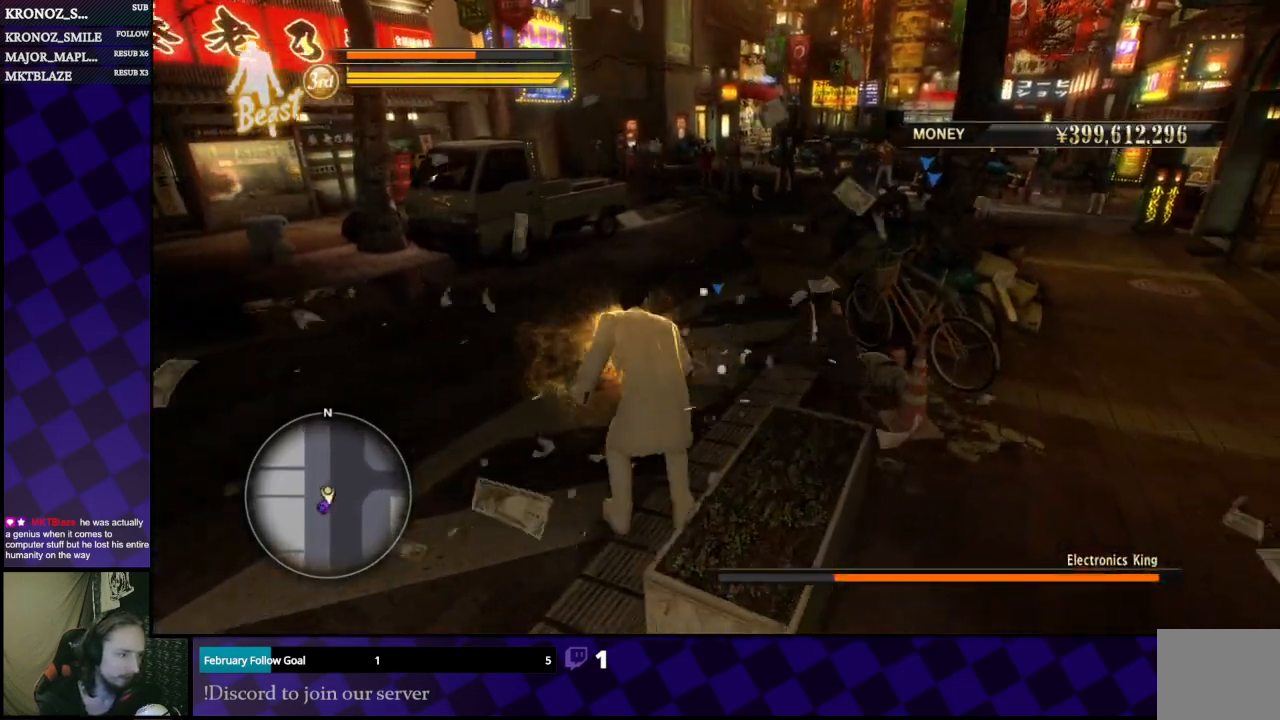
Gameplay with a controller (Xbox layout); each line is a JSON object with the inputs held at the frame after it (dt_ms = milliseconds from this image to that frame). "events" lists button and stick changes between this image and that frame as [ms after this image, input, new state], when the widget could be followed in between.
{"dt_ms": 500, "buttons": [], "left_stick": "up", "right_stick": "center", "events": [[267, "left_stick", "up"]]}
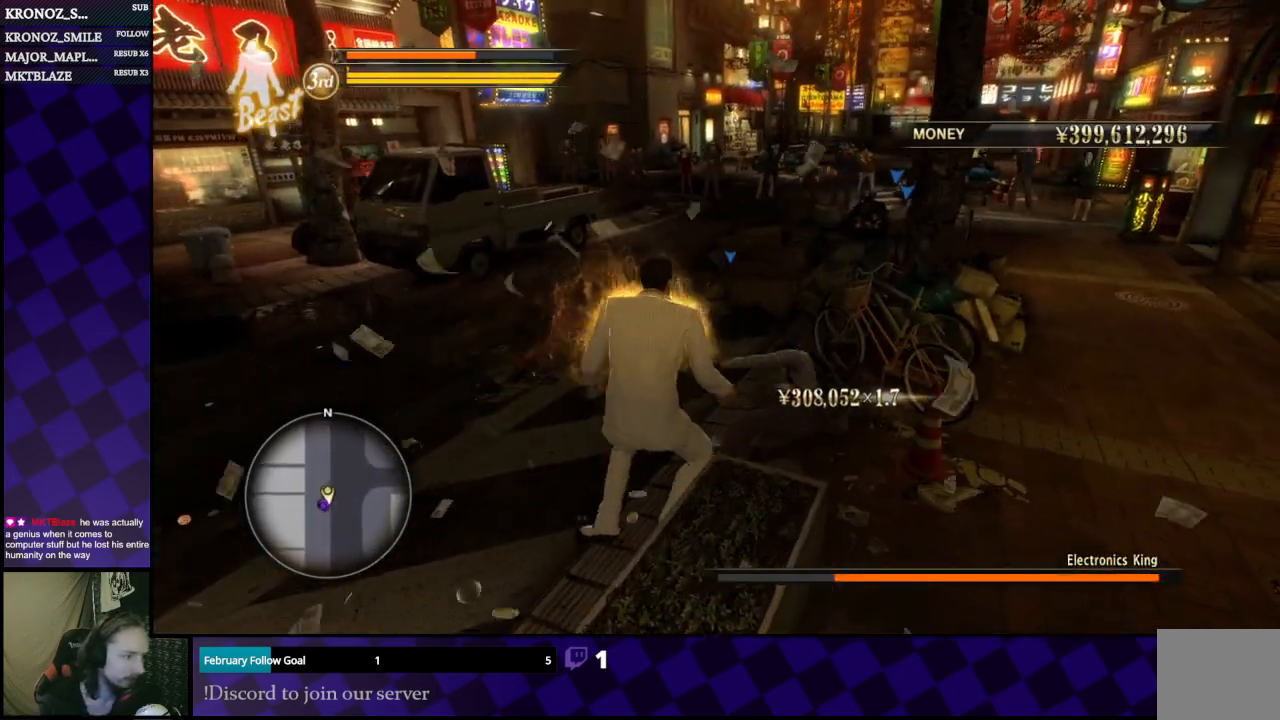
{"dt_ms": 500, "buttons": [], "left_stick": "up-right", "right_stick": "center", "events": [[267, "left_stick", "up-right"], [333, "A", "down"], [467, "A", "up"]]}
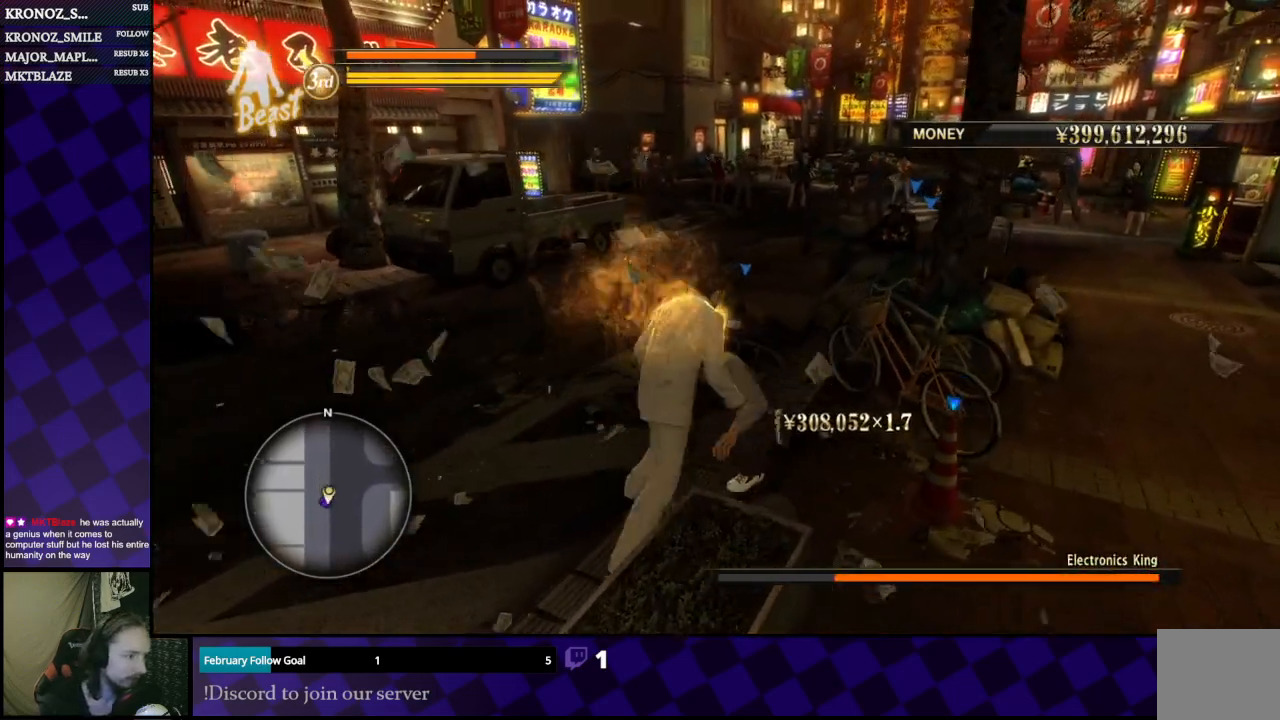
{"dt_ms": 500, "buttons": [], "left_stick": "right", "right_stick": "center", "events": [[167, "left_stick", "right"], [400, "X", "down"], [500, "X", "up"]]}
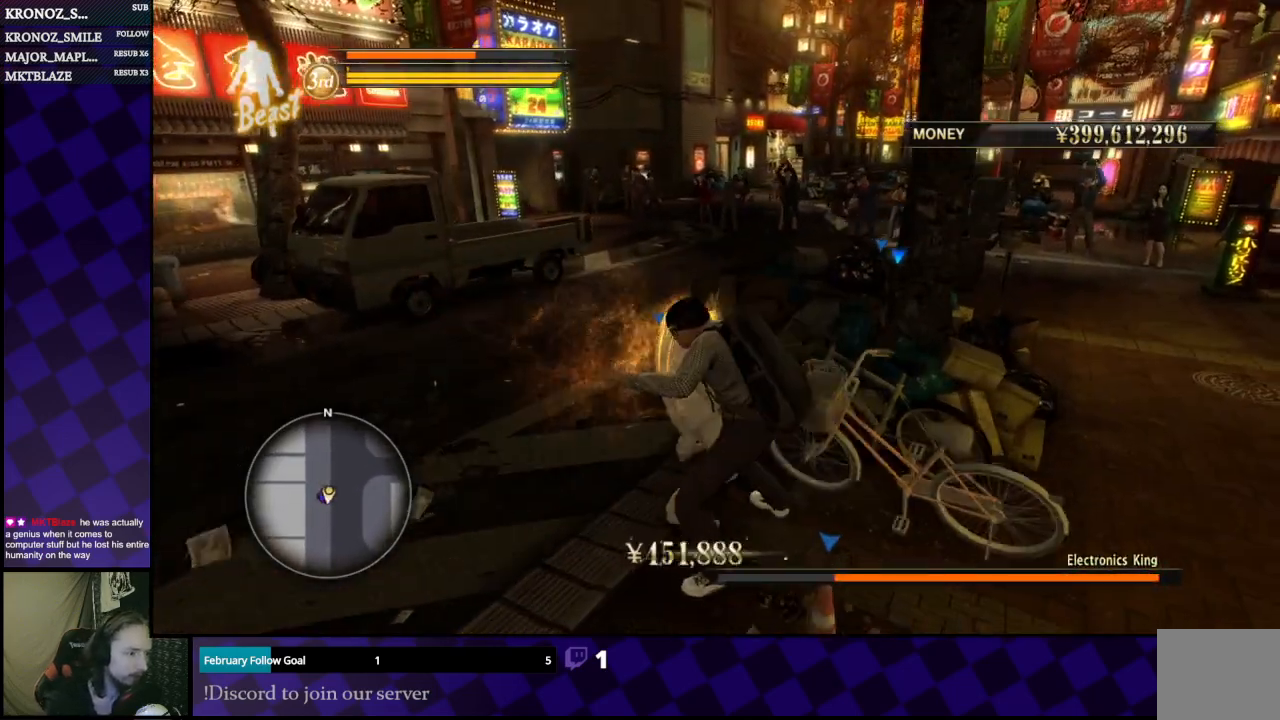
{"dt_ms": 500, "buttons": ["X"], "left_stick": "down", "right_stick": "center", "events": [[33, "X", "down"], [133, "X", "up"], [167, "X", "down"], [233, "left_stick", "down"], [267, "X", "up"], [333, "X", "down"], [433, "X", "up"], [467, "X", "down"]]}
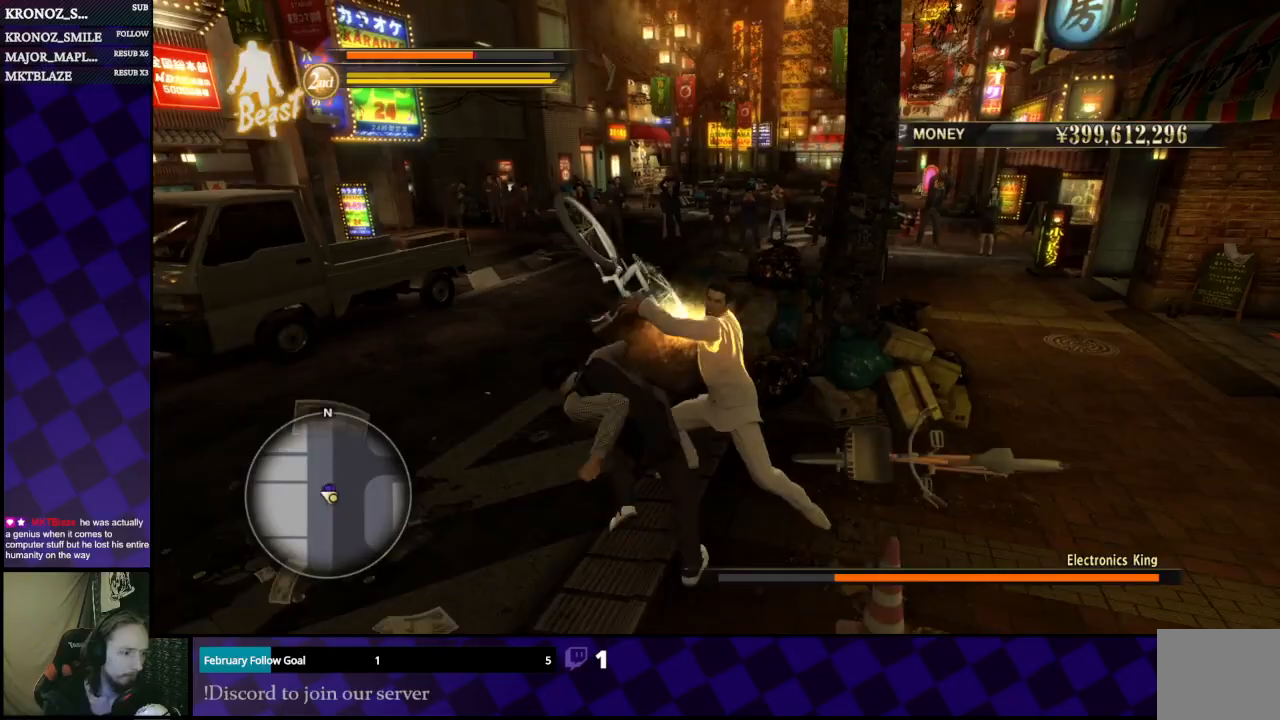
{"dt_ms": 500, "buttons": ["X"], "left_stick": "left", "right_stick": "center", "events": [[67, "X", "up"], [67, "left_stick", "down-left"], [133, "X", "down"], [233, "X", "up"], [300, "X", "down"], [300, "left_stick", "left"], [400, "X", "up"], [433, "X", "down"]]}
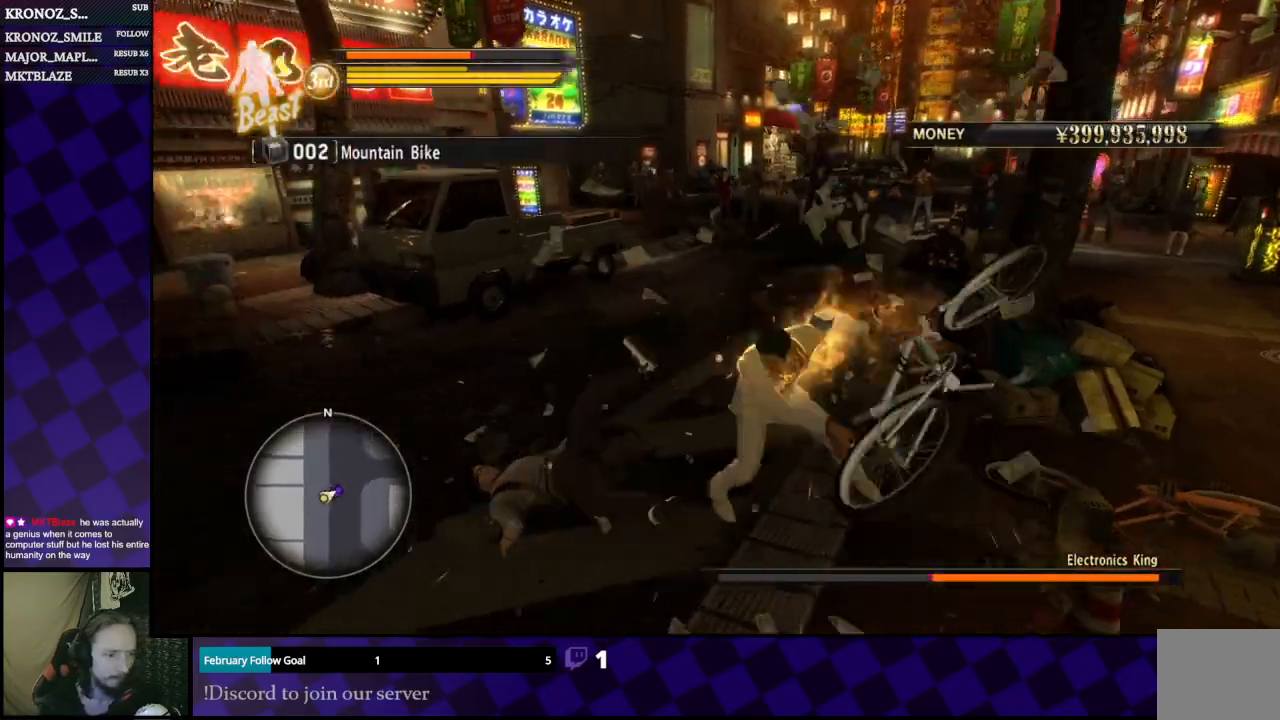
{"dt_ms": 500, "buttons": ["X"], "left_stick": "left", "right_stick": "center", "events": [[33, "left_stick", "up-left"], [67, "X", "up"], [100, "X", "down"], [200, "X", "up"], [267, "X", "down"], [333, "left_stick", "left"], [367, "X", "up"], [433, "X", "down"]]}
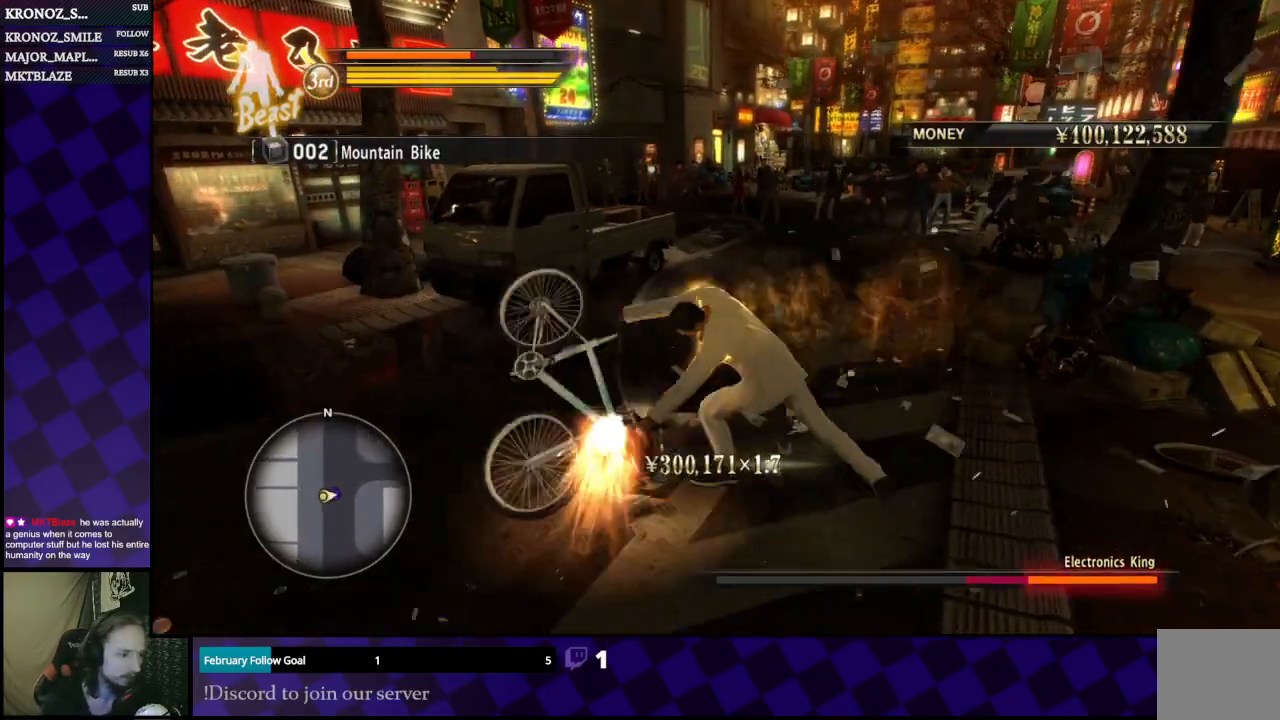
{"dt_ms": 500, "buttons": [], "left_stick": "down-left", "right_stick": "center", "events": [[67, "X", "up"], [67, "left_stick", "down-left"], [100, "X", "down"], [167, "left_stick", "down"], [200, "X", "up"], [367, "X", "down"], [500, "X", "up"], [500, "left_stick", "down-left"]]}
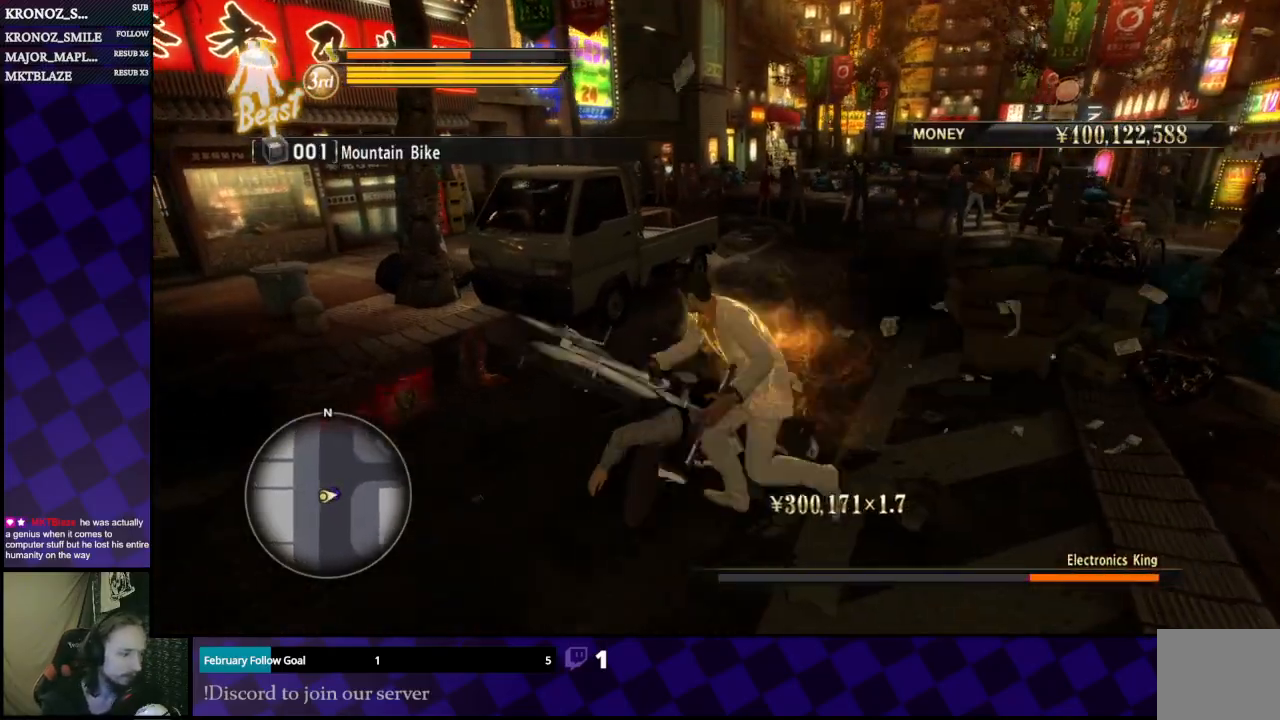
{"dt_ms": 1000, "buttons": [], "left_stick": "left", "right_stick": "center"}
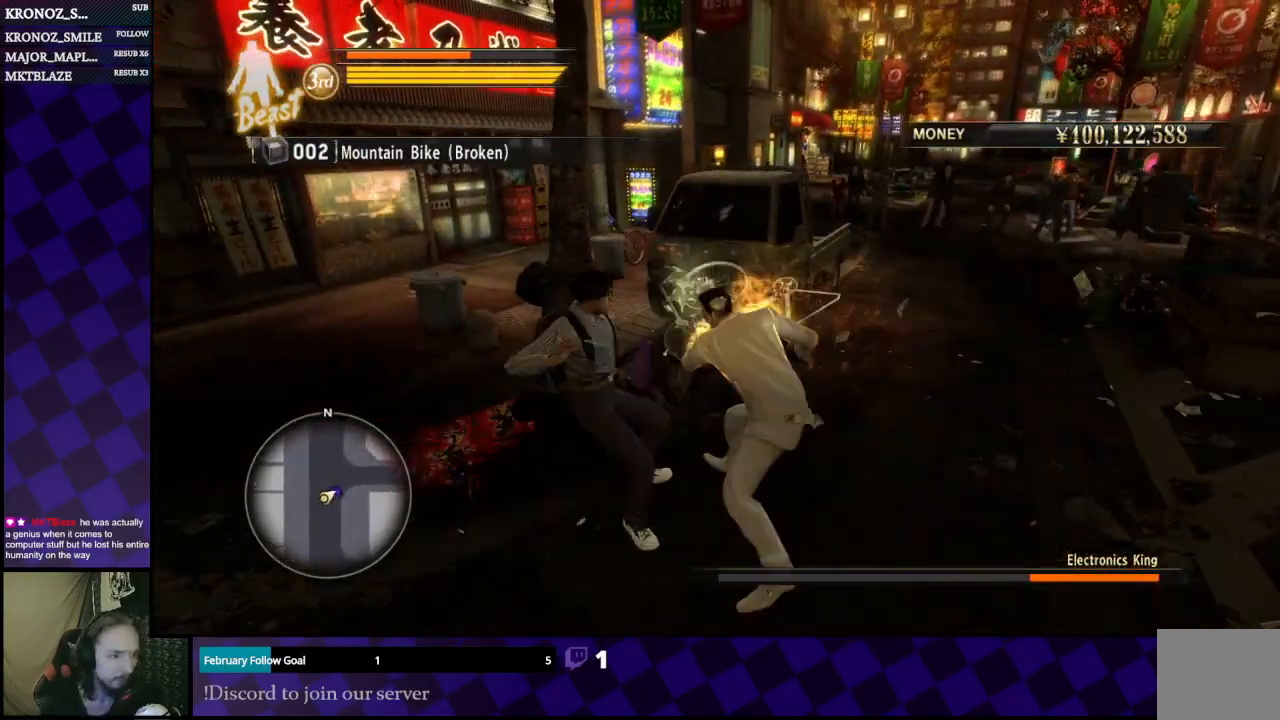
{"dt_ms": 500, "buttons": [], "left_stick": "up-left", "right_stick": "center", "events": [[167, "right_stick", "left"], [267, "right_stick", "center"], [367, "Y", "down"], [467, "Y", "up"], [500, "left_stick", "up-left"]]}
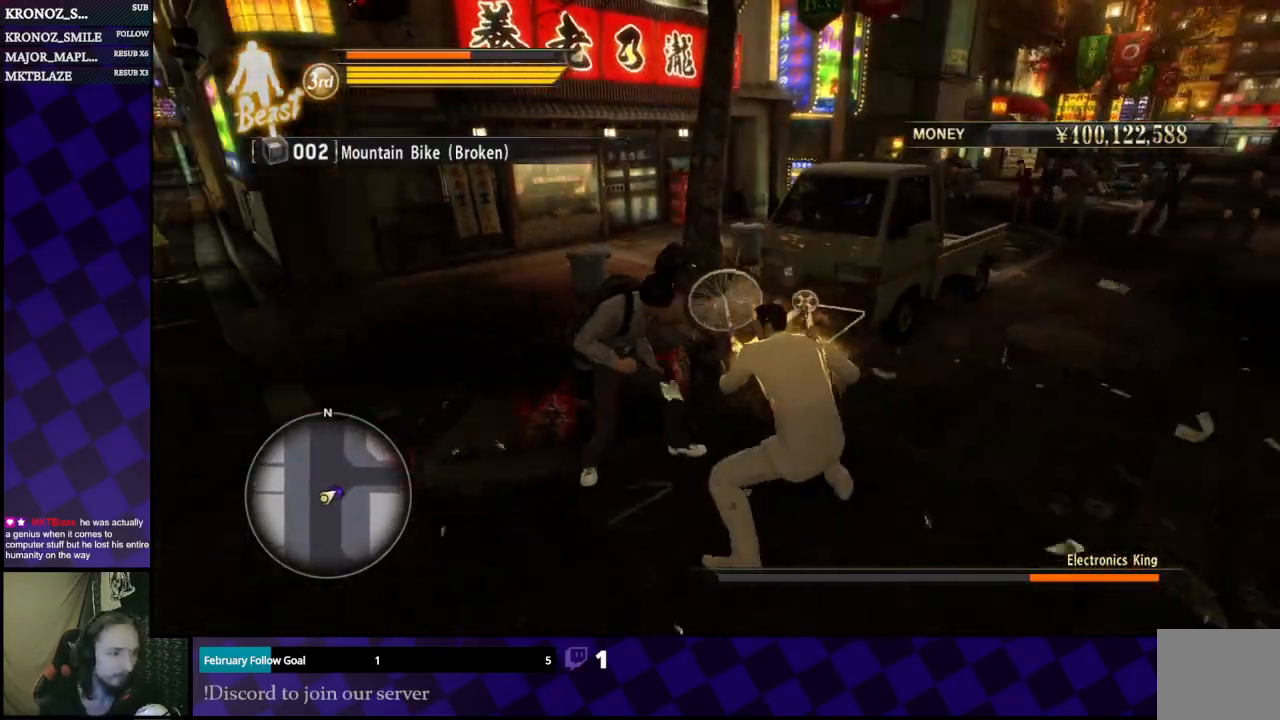
{"dt_ms": 500, "buttons": ["Y"], "left_stick": "up-left", "right_stick": "center", "events": [[33, "Y", "down"], [133, "Y", "up"], [167, "Y", "down"], [267, "Y", "up"], [333, "Y", "down"], [400, "Y", "up"], [467, "Y", "down"]]}
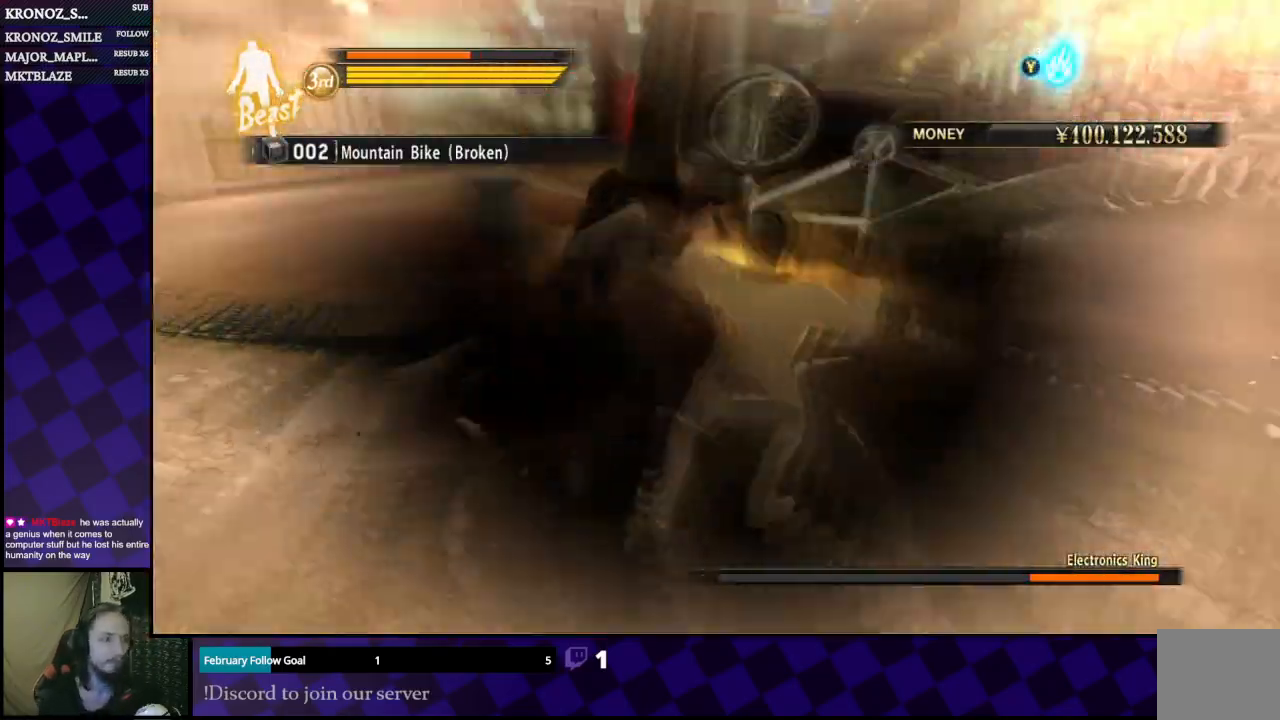
{"dt_ms": 500, "buttons": [], "left_stick": "center", "right_stick": "center", "events": [[67, "Y", "up"], [400, "left_stick", "center"]]}